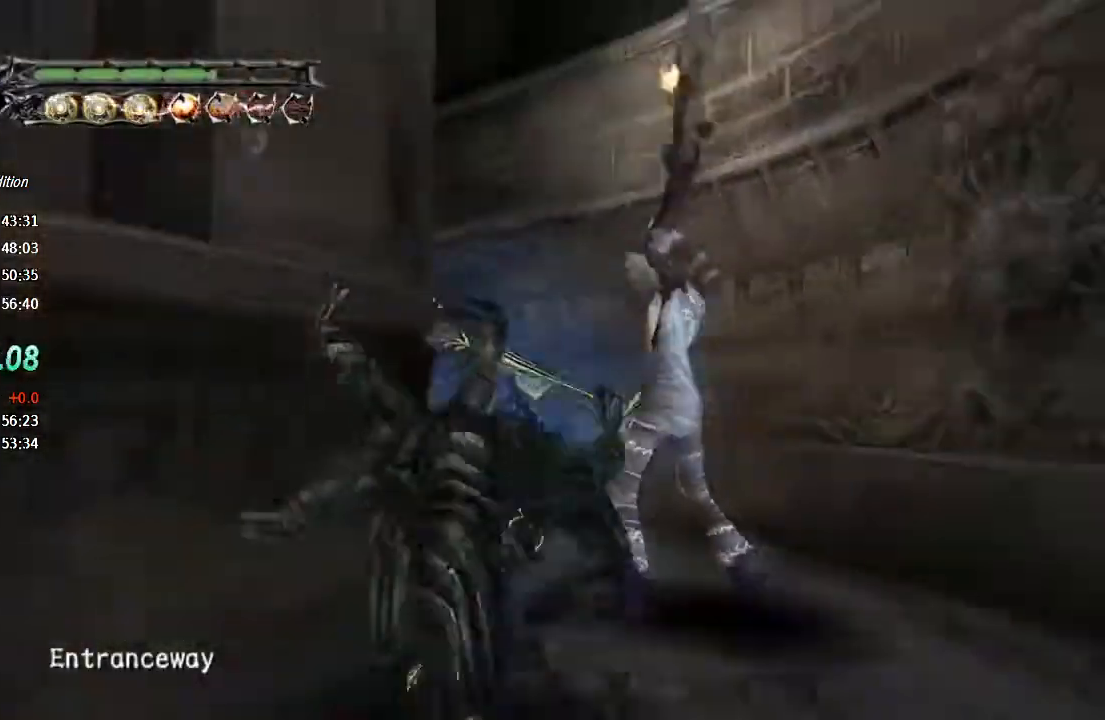
Gameplay with a controller (PlayStation layout); each line is a JSON object with the inputs held at the frame after it. "events" lists button and stick changes between this image and that frame as [ms after this image, input, new state], when the widget could be followed in between.
{"buttons": [], "left_stick": "down", "right_stick": "center", "events": []}
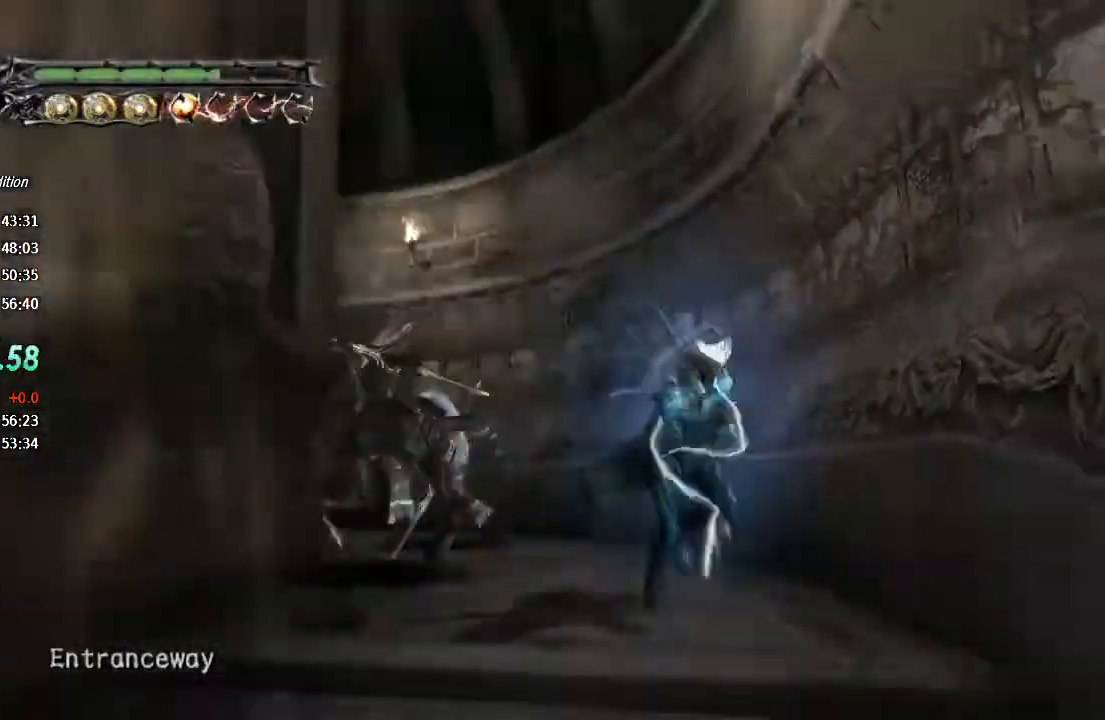
{"buttons": [], "left_stick": "down", "right_stick": "center", "events": []}
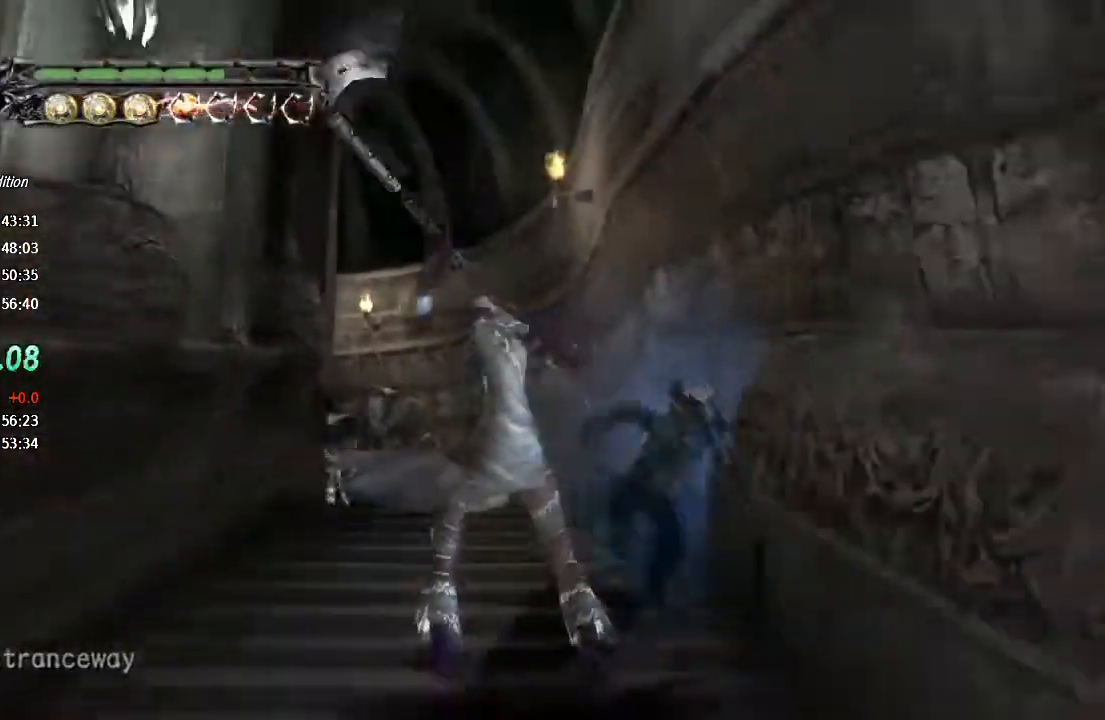
{"buttons": [], "left_stick": "down", "right_stick": "center", "events": [[433, "SQUARE", "down"], [500, "SQUARE", "up"]]}
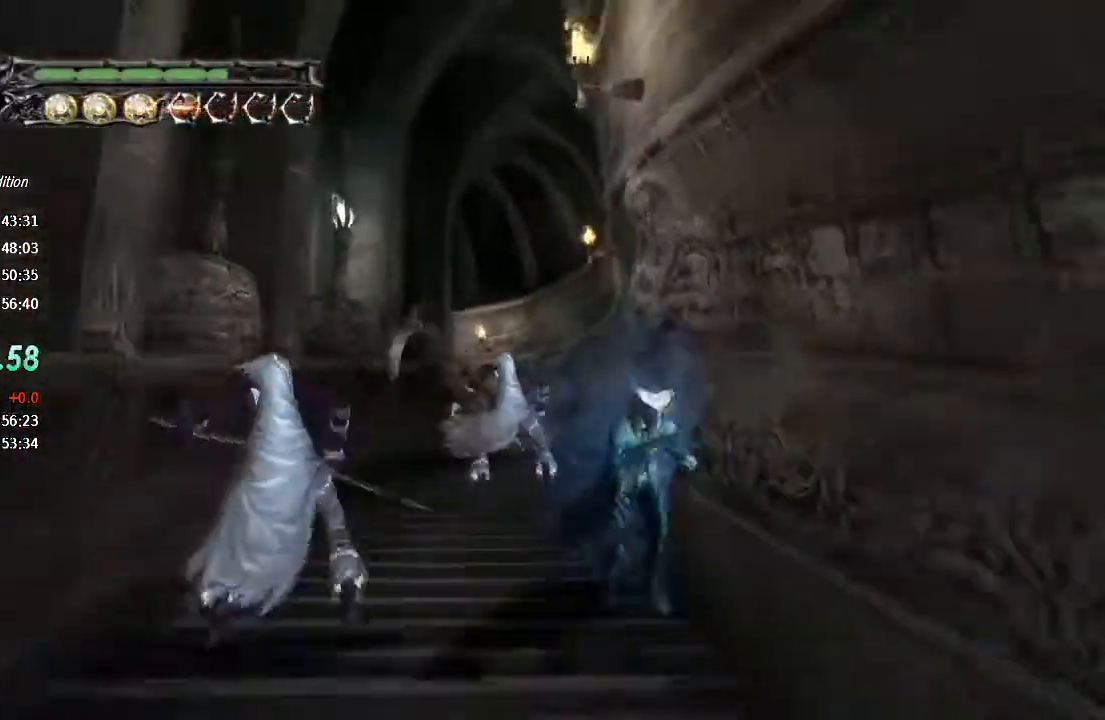
{"buttons": ["CROSS"], "left_stick": "down", "right_stick": "center", "events": [[433, "CROSS", "down"]]}
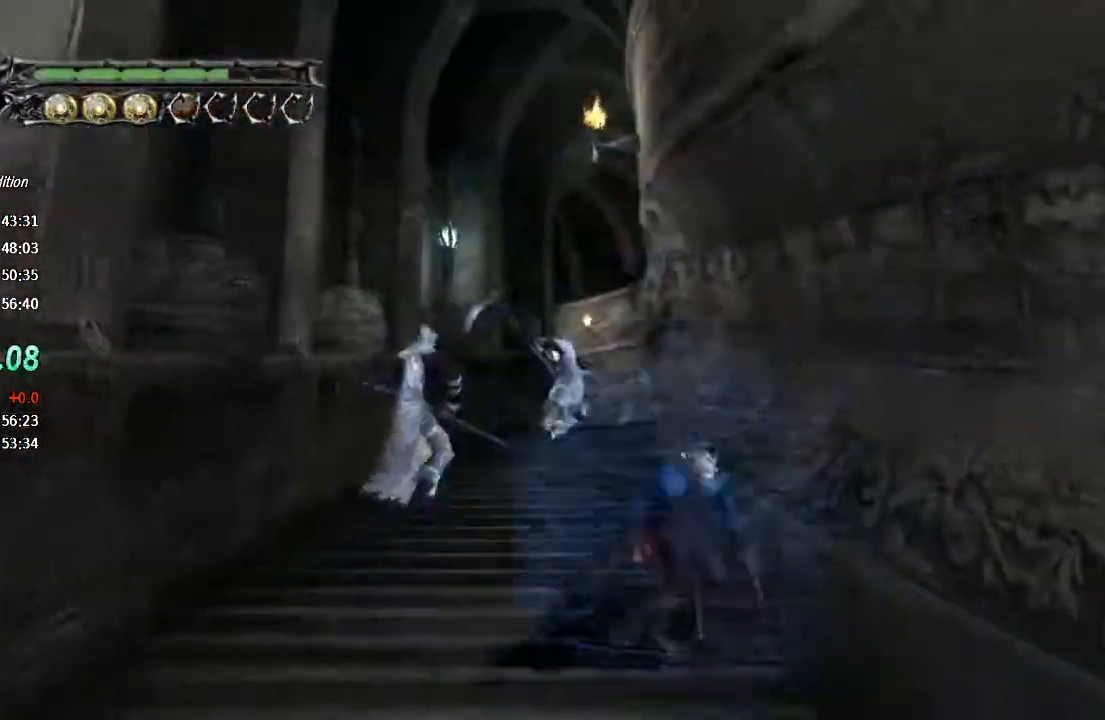
{"buttons": ["TRIANGLE", "L3"], "left_stick": "down-right", "right_stick": "center", "events": [[200, "L2", "down"], [233, "CROSS", "up"], [233, "L3", "down"], [233, "left_stick", "down-right"], [333, "L2", "up"], [367, "TRIANGLE", "down"]]}
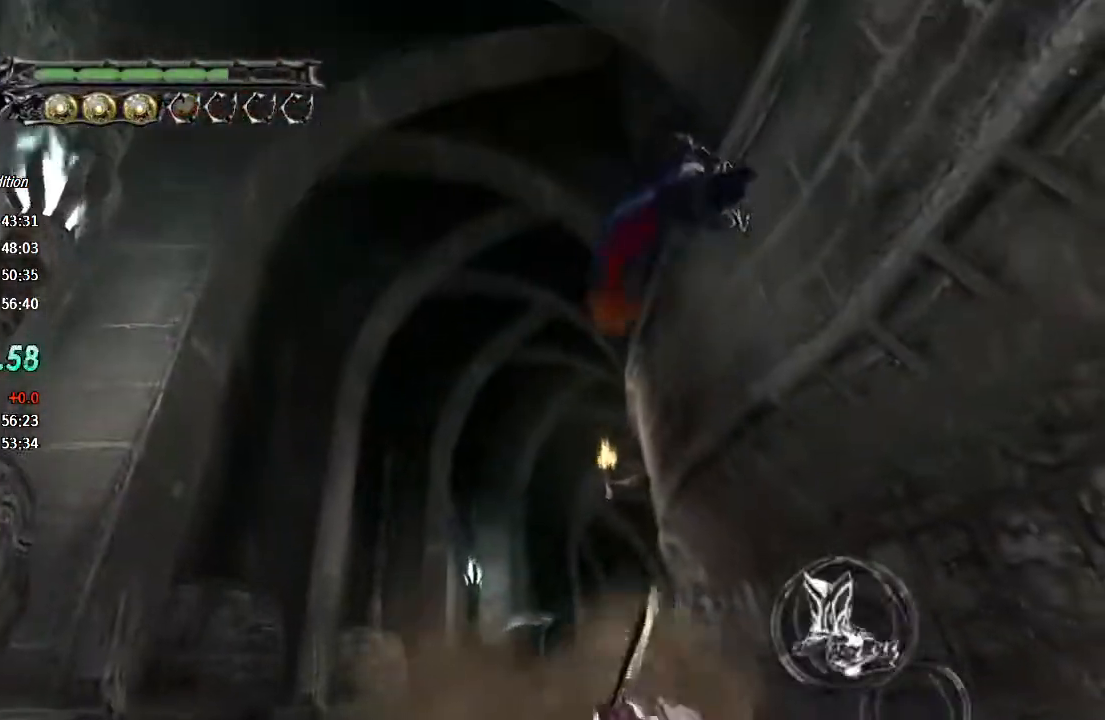
{"buttons": ["R2"], "left_stick": "down-right", "right_stick": "center", "events": [[33, "L3", "up"], [300, "TRIANGLE", "up"], [400, "R2", "down"]]}
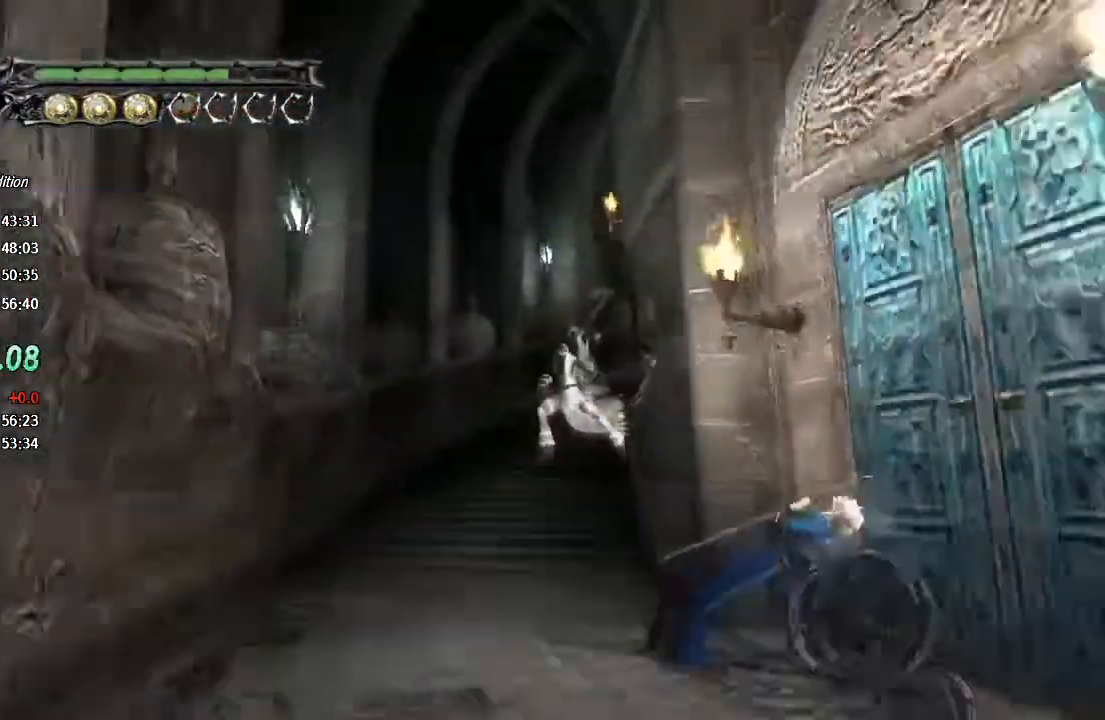
{"buttons": [], "left_stick": "right", "right_stick": "center", "events": [[33, "R2", "up"], [267, "left_stick", "right"], [300, "CIRCLE", "down"], [367, "CIRCLE", "up"], [433, "CIRCLE", "down"], [500, "CIRCLE", "up"]]}
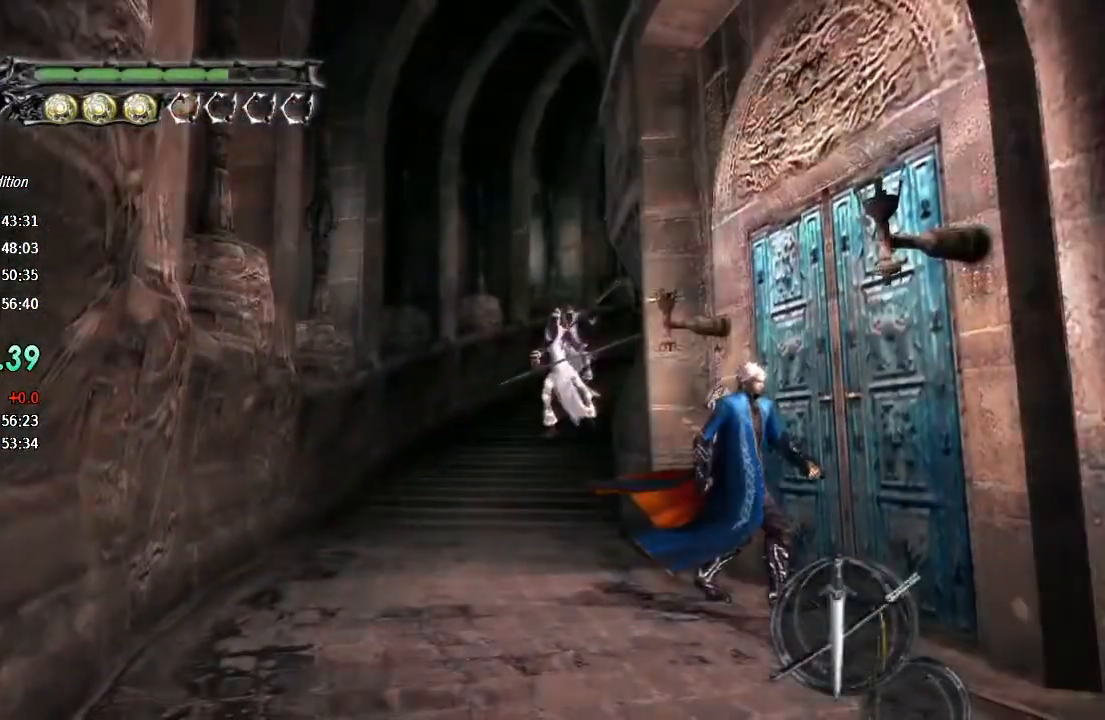
{"buttons": ["CIRCLE"], "left_stick": "right", "right_stick": "center"}
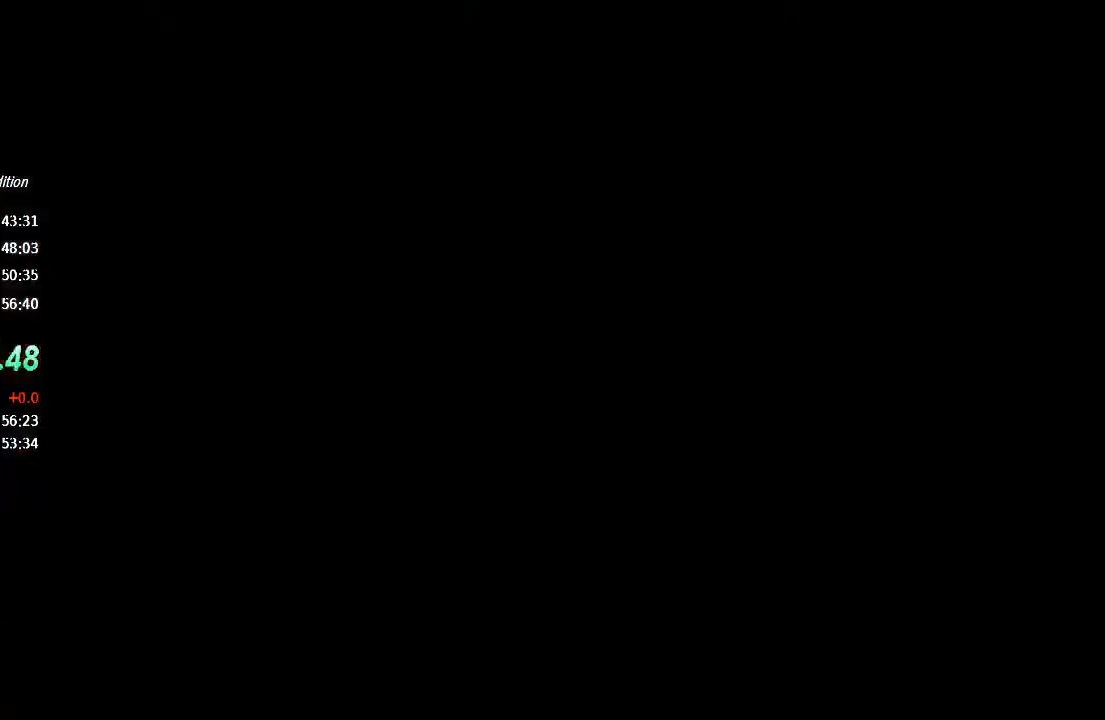
{"buttons": [], "left_stick": "down", "right_stick": "center", "events": [[33, "CIRCLE", "up"], [233, "left_stick", "down-right"], [367, "left_stick", "down"]]}
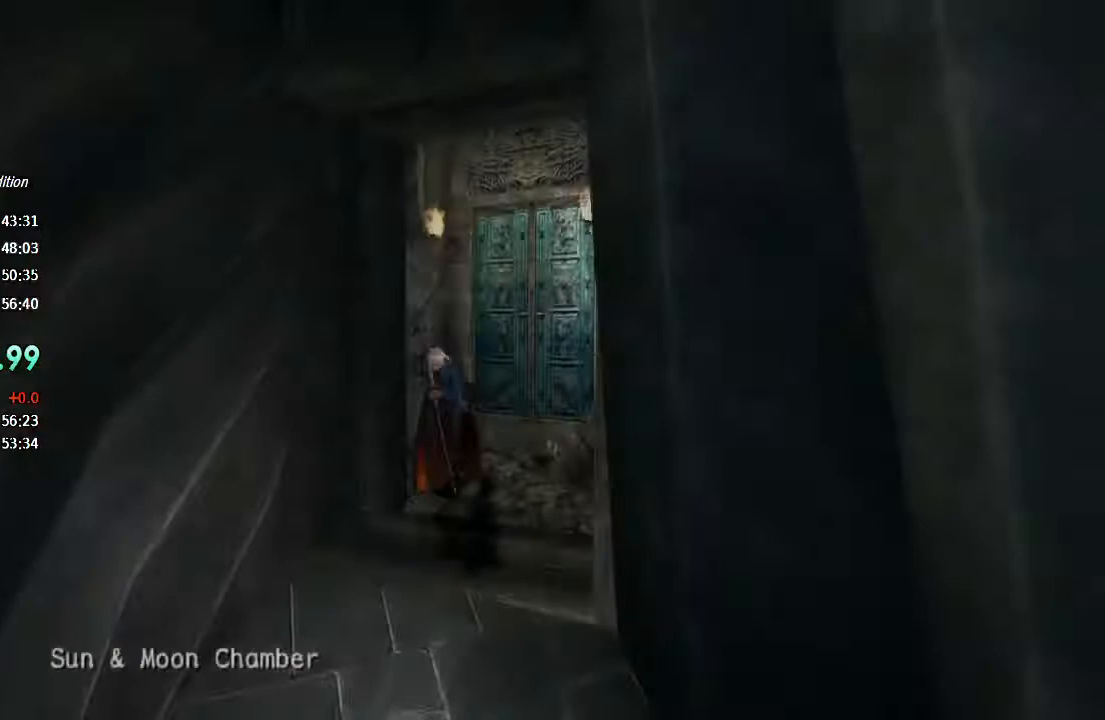
{"buttons": ["TRIANGLE", "R1"], "left_stick": "down", "right_stick": "center", "events": [[167, "R1", "down"], [167, "TRIANGLE", "down"]]}
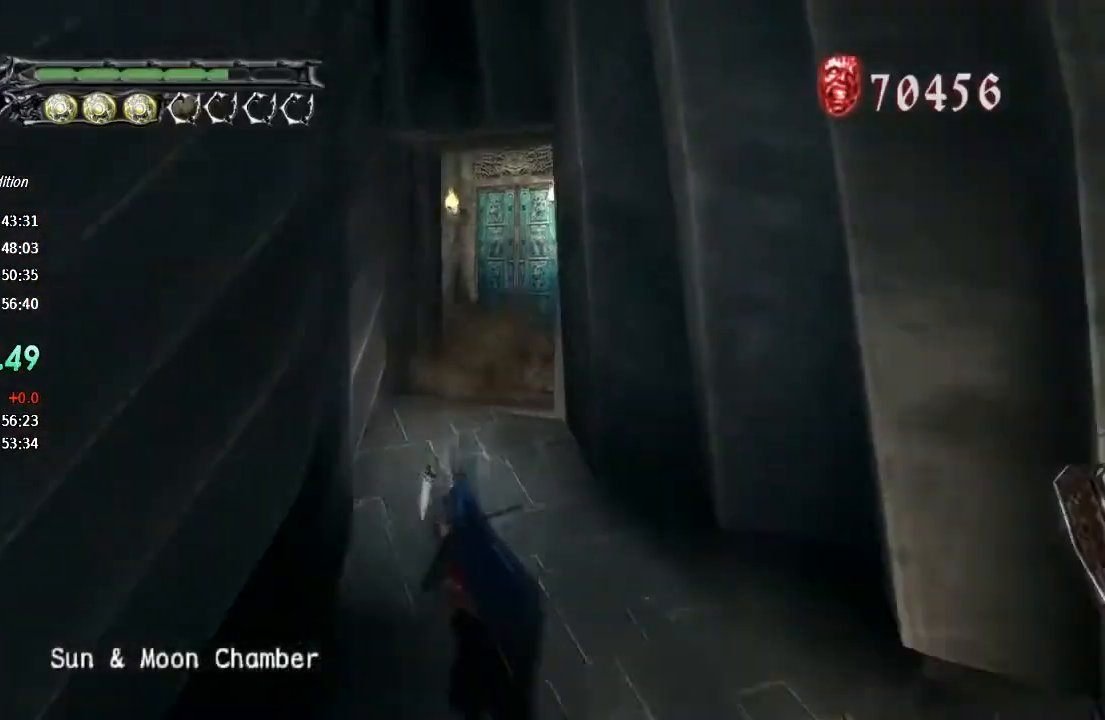
{"buttons": ["CROSS"], "left_stick": "down", "right_stick": "center", "events": [[300, "R1", "up"], [300, "TRIANGLE", "up"], [400, "CROSS", "down"]]}
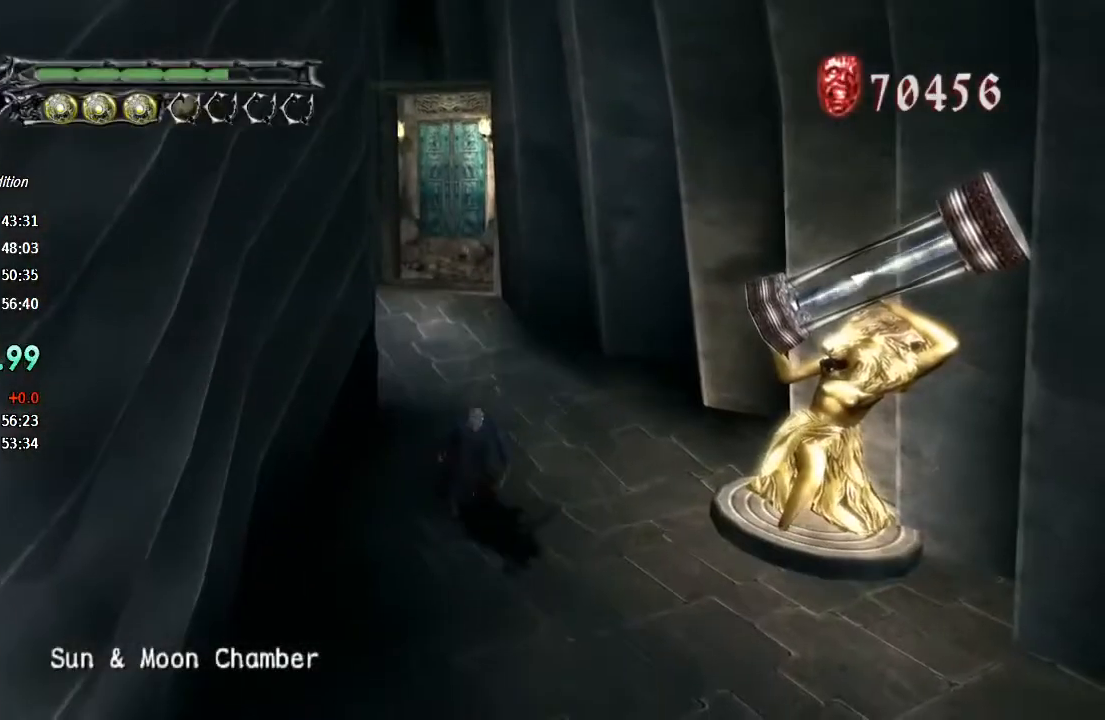
{"buttons": ["L2"], "left_stick": "down", "right_stick": "center"}
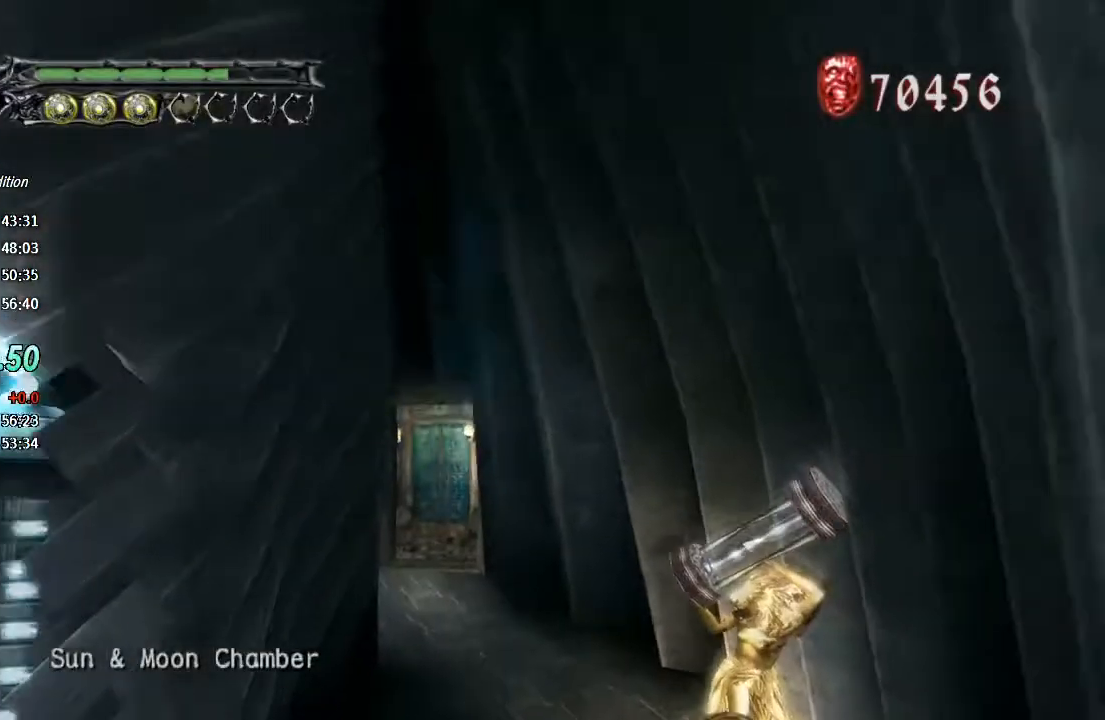
{"buttons": [], "left_stick": "down", "right_stick": "center", "events": [[100, "L2", "up"], [167, "TRIANGLE", "down"], [233, "TRIANGLE", "up"], [333, "TRIANGLE", "down"], [400, "TRIANGLE", "up"]]}
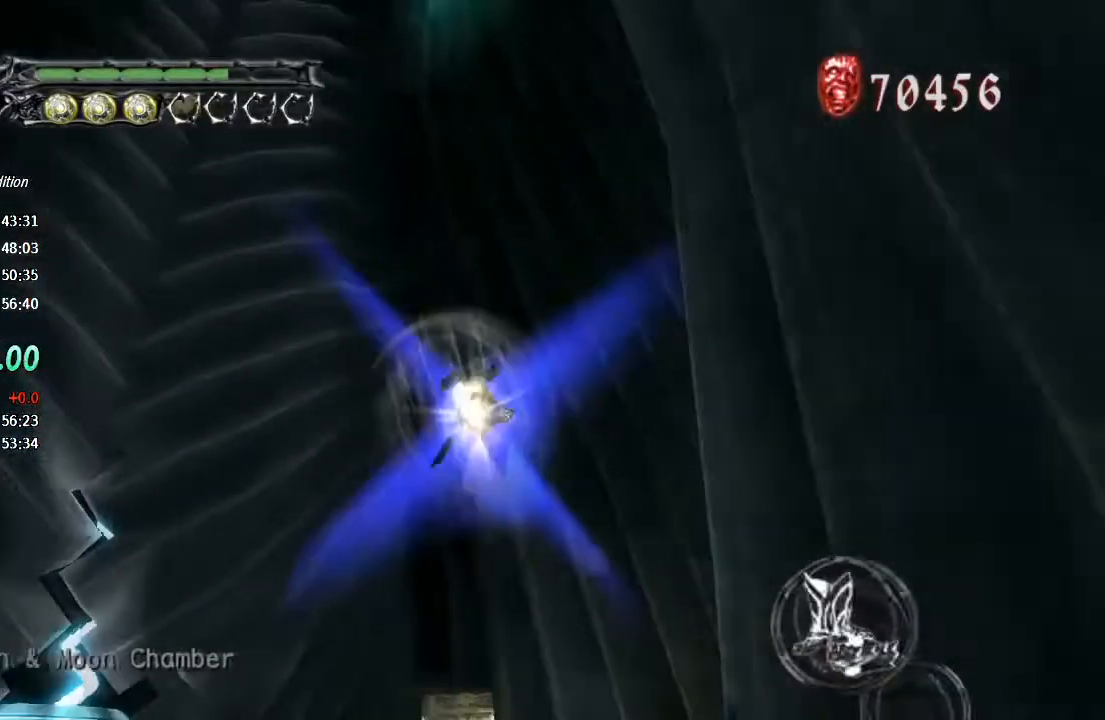
{"buttons": [], "left_stick": "right", "right_stick": "center", "events": [[167, "left_stick", "right"]]}
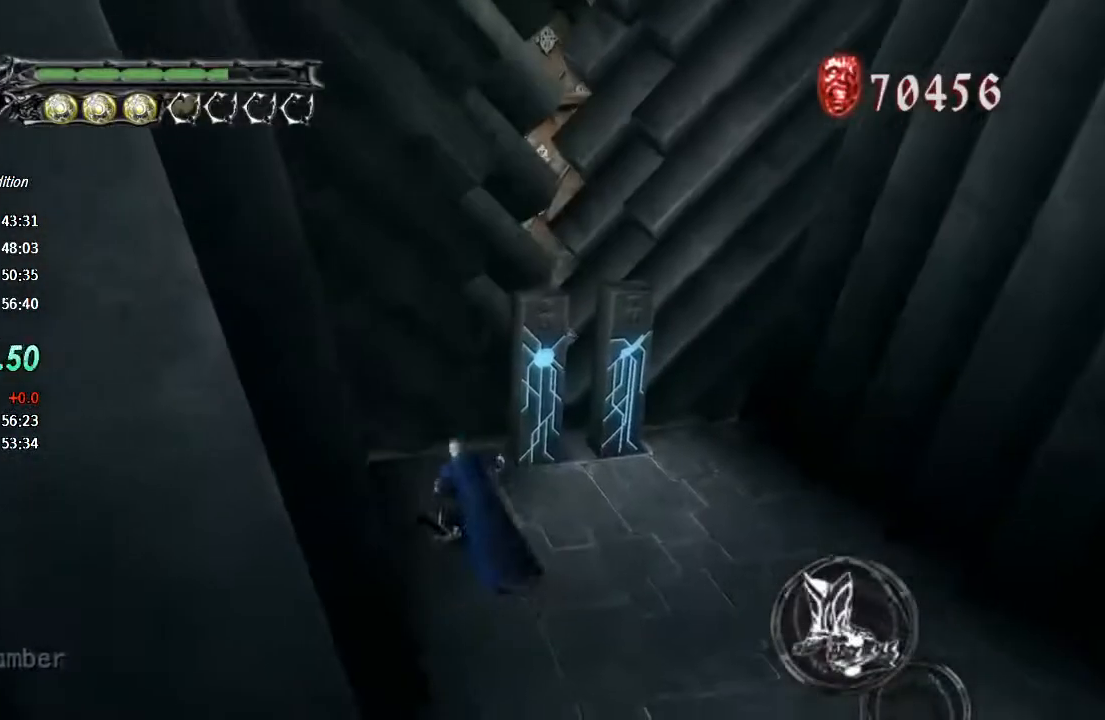
{"buttons": ["CIRCLE"], "left_stick": "up", "right_stick": "center", "events": [[333, "left_stick", "up-right"], [433, "left_stick", "up"], [500, "CIRCLE", "down"]]}
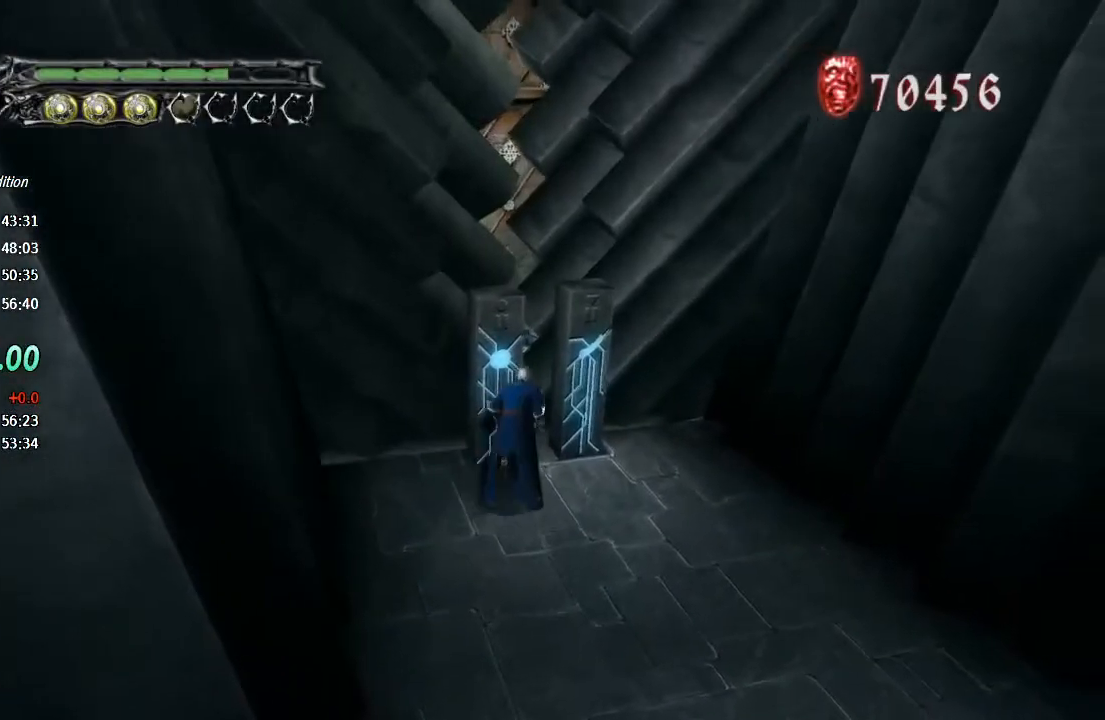
{"buttons": ["CROSS", "CIRCLE"], "left_stick": "center", "right_stick": "center", "events": [[33, "CROSS", "down"], [67, "CIRCLE", "up"], [133, "CIRCLE", "down"], [133, "CROSS", "up"], [167, "left_stick", "center"], [200, "CROSS", "down"], [233, "CIRCLE", "up"], [300, "CIRCLE", "down"], [300, "CROSS", "up"], [333, "CROSS", "down"], [367, "CIRCLE", "up"], [400, "CIRCLE", "down"], [433, "CROSS", "up"], [500, "CROSS", "down"]]}
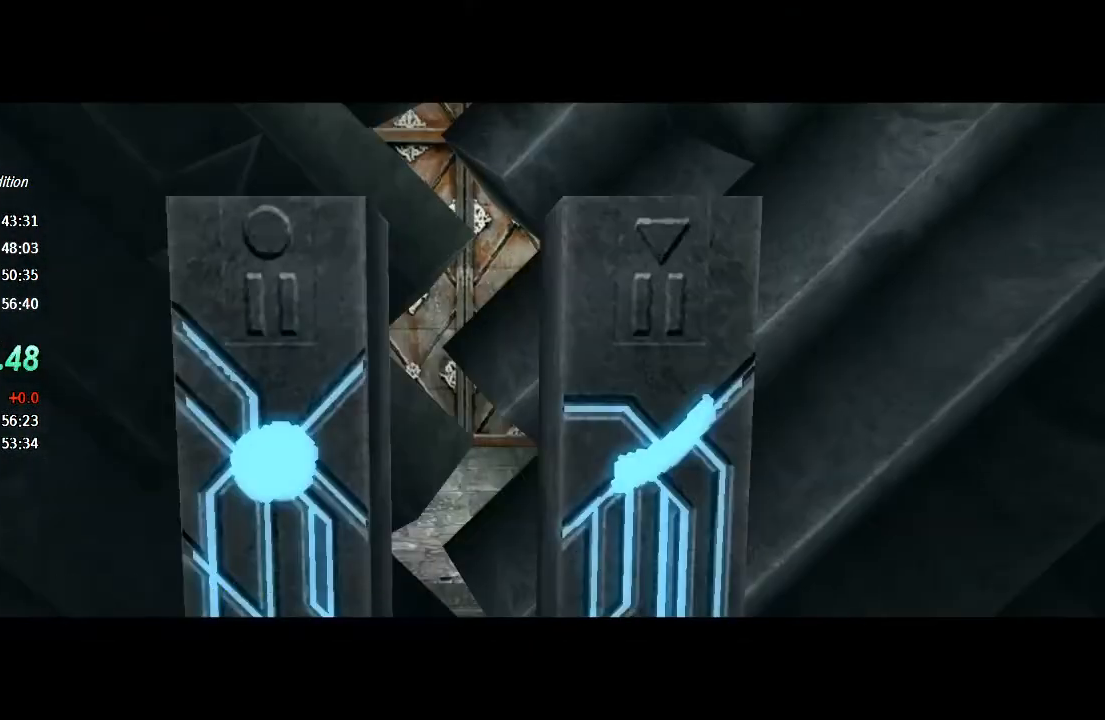
{"buttons": ["CIRCLE"], "left_stick": "up", "right_stick": "center", "events": [[67, "CROSS", "up"], [133, "CROSS", "down"], [167, "CIRCLE", "up"], [200, "CIRCLE", "down"], [200, "CROSS", "up"], [233, "left_stick", "up"], [267, "CROSS", "down"], [300, "CIRCLE", "up"], [367, "CIRCLE", "down"], [367, "CROSS", "up"], [433, "CIRCLE", "up"], [433, "CROSS", "down"], [500, "CIRCLE", "down"], [500, "CROSS", "up"]]}
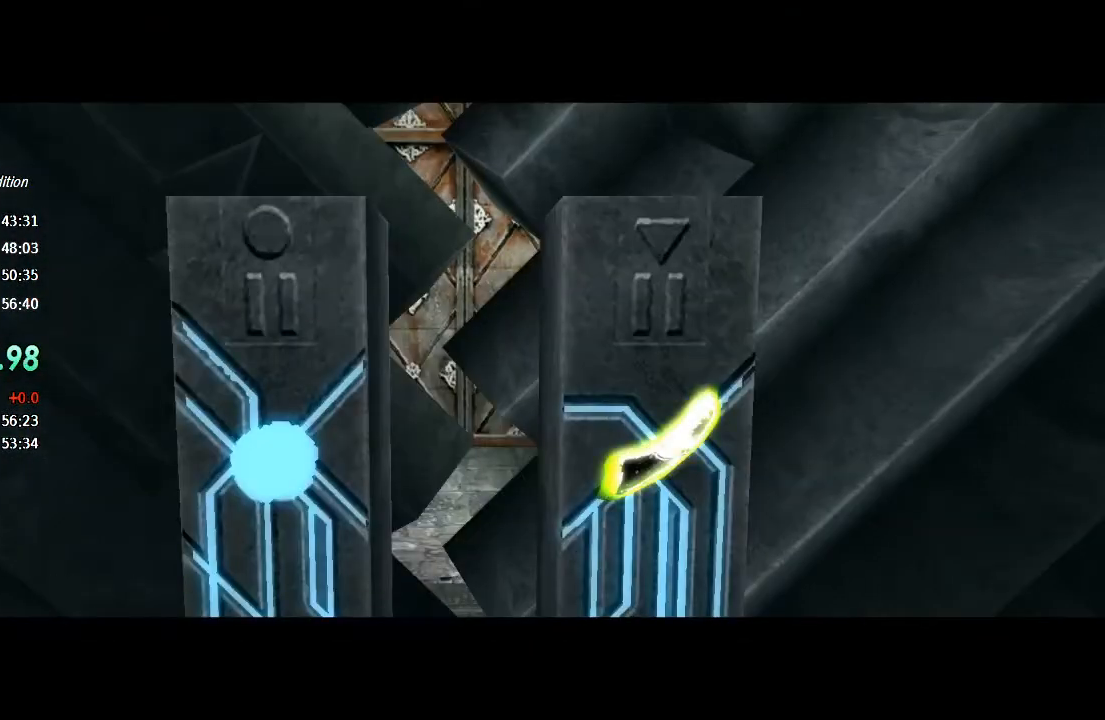
{"buttons": [], "left_stick": "up", "right_stick": "center", "events": [[67, "CROSS", "down"], [100, "CIRCLE", "up"], [167, "CIRCLE", "down"], [167, "CROSS", "up"], [200, "CROSS", "down"], [233, "CIRCLE", "up"], [267, "CROSS", "up"], [300, "CIRCLE", "down"], [367, "CROSS", "down"], [433, "CROSS", "up"], [467, "CIRCLE", "up"]]}
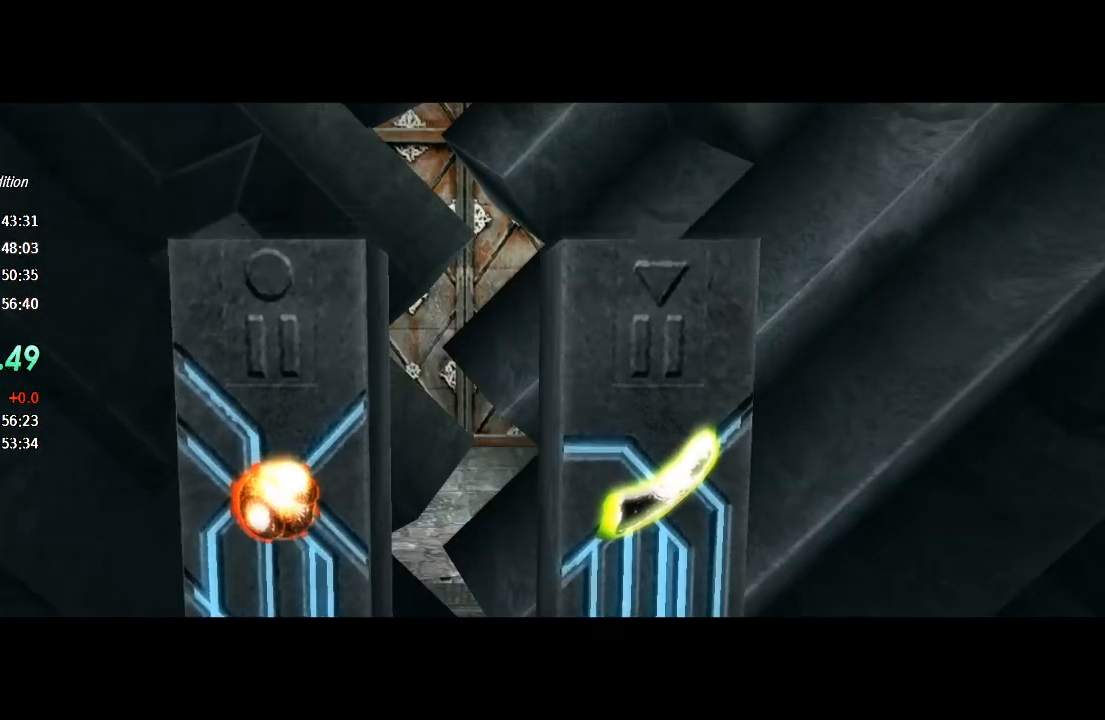
{"buttons": ["R2"], "left_stick": "up", "right_stick": "center", "events": [[67, "TOUCHPAD", "down"], [100, "TOUCHPAD", "up"], [500, "R2", "down"]]}
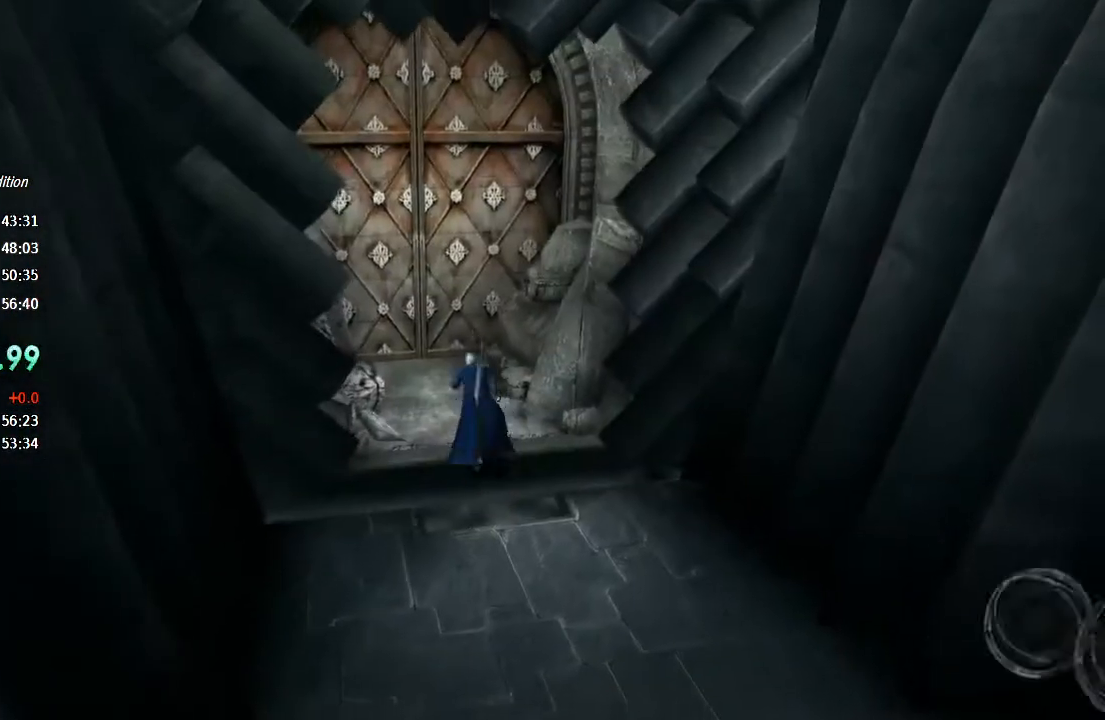
{"buttons": ["CIRCLE"], "left_stick": "center", "right_stick": "center", "events": [[67, "R2", "up"], [167, "R1", "down"], [167, "TRIANGLE", "down"], [367, "R1", "up"], [367, "TRIANGLE", "up"], [433, "CIRCLE", "down"], [500, "left_stick", "center"]]}
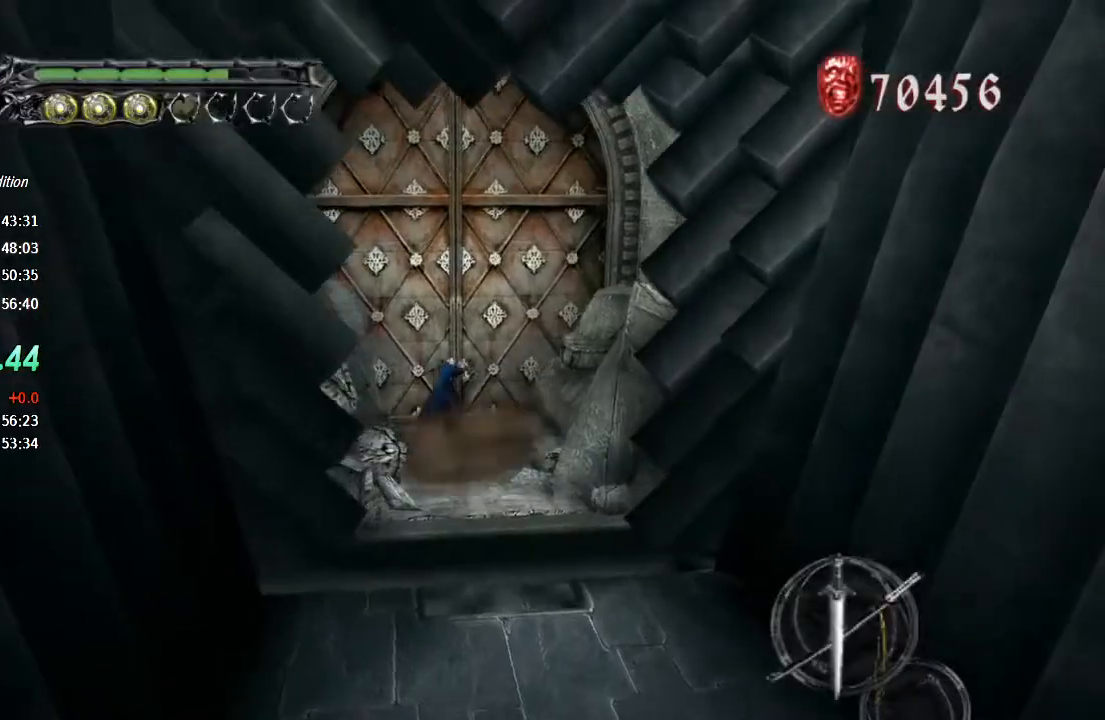
{"buttons": [], "left_stick": "down-right", "right_stick": "center", "events": [[33, "CIRCLE", "up"], [100, "CIRCLE", "down"], [167, "CIRCLE", "up"], [233, "CIRCLE", "down"], [233, "left_stick", "down-right"], [433, "CIRCLE", "up"]]}
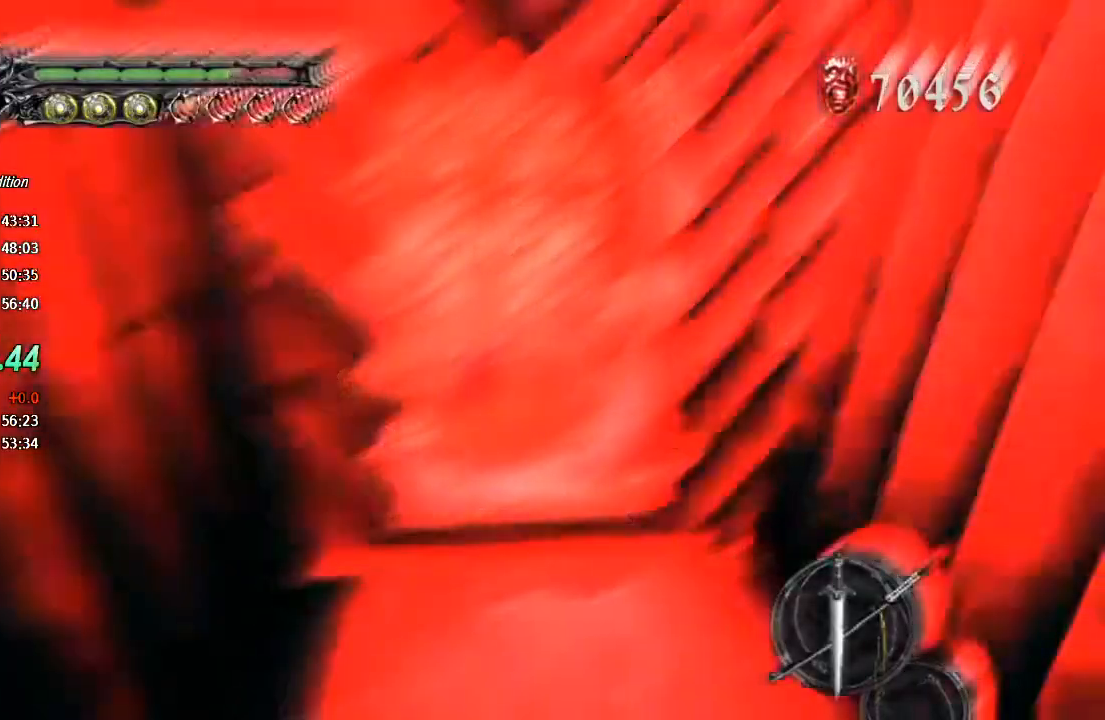
{"buttons": [], "left_stick": "down", "right_stick": "right", "events": [[133, "right_stick", "right"], [333, "left_stick", "down"]]}
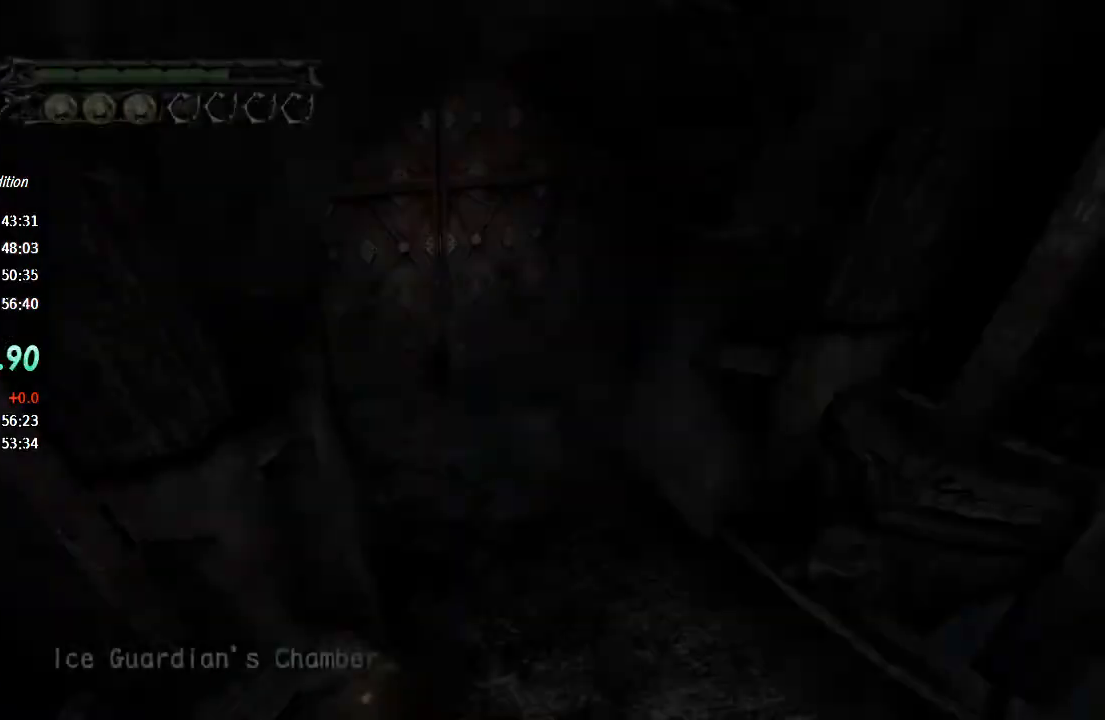
{"buttons": [], "left_stick": "down", "right_stick": "right", "events": []}
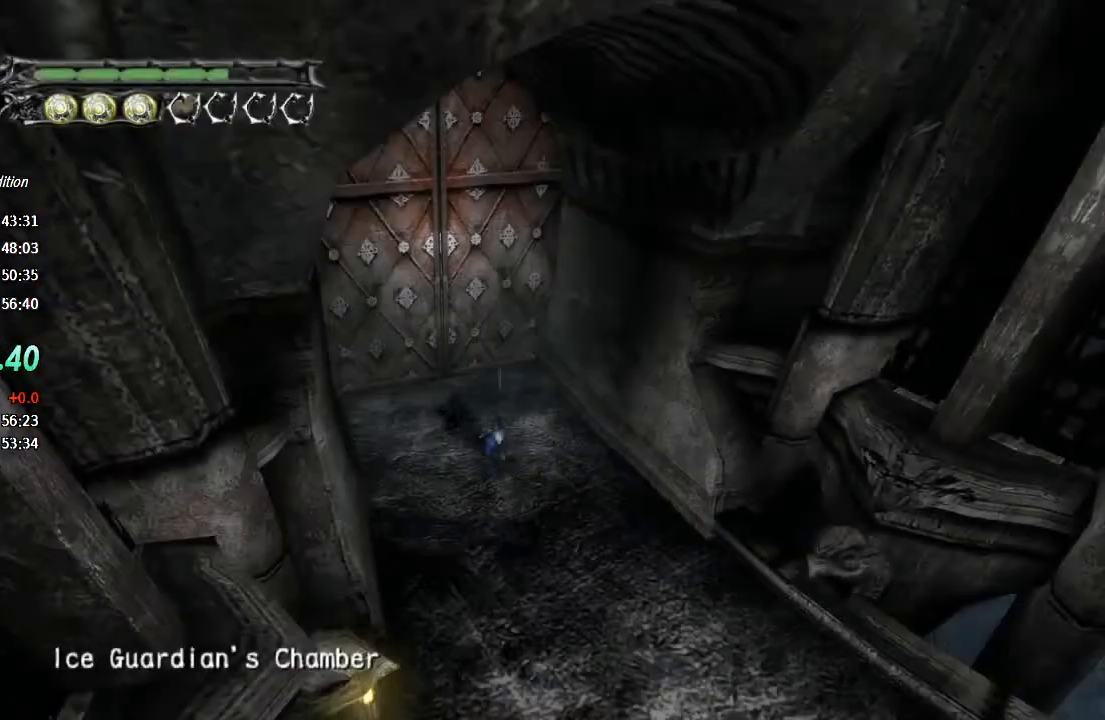
{"buttons": [], "left_stick": "down-left", "right_stick": "center", "events": [[300, "left_stick", "down-left"], [300, "right_stick", "center"]]}
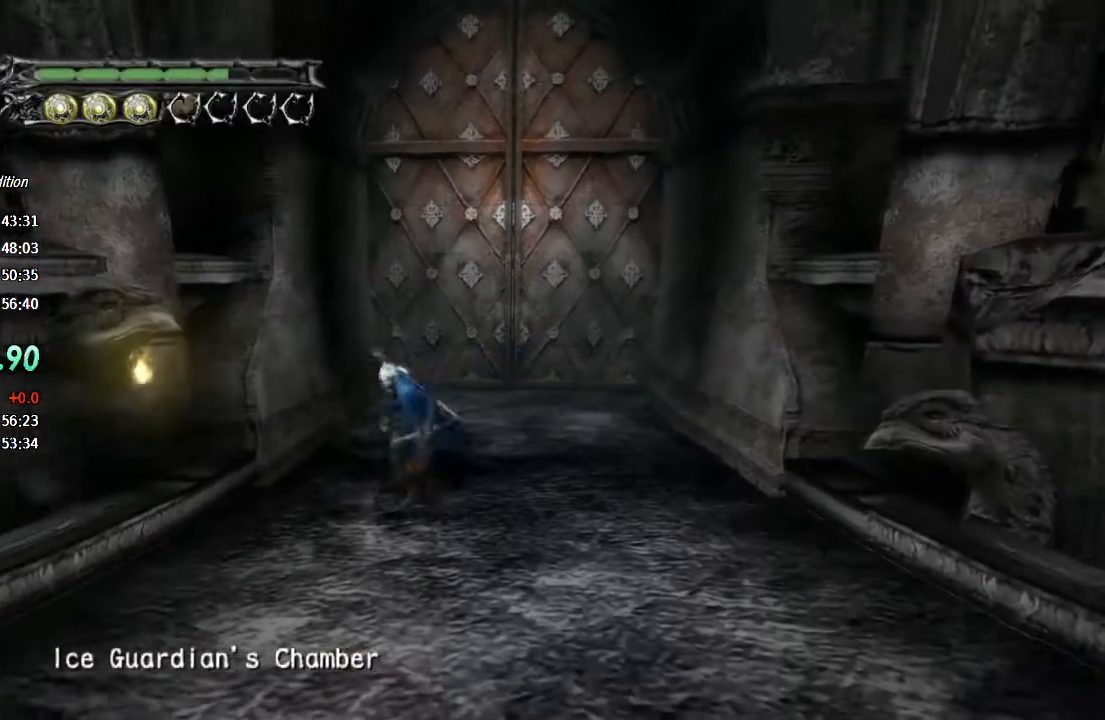
{"buttons": ["TRIANGLE", "R1"], "left_stick": "down-left", "right_stick": "center", "events": [[233, "R1", "down"], [267, "TRIANGLE", "down"]]}
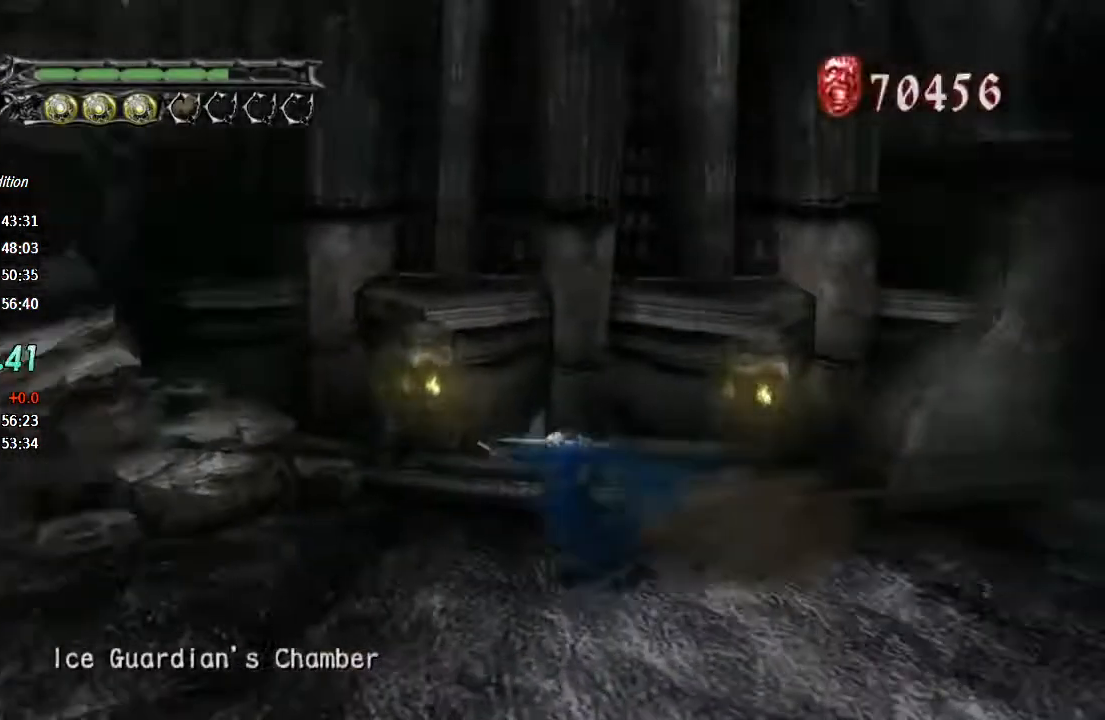
{"buttons": ["CROSS"], "left_stick": "up-left", "right_stick": "center", "events": [[133, "left_stick", "left"], [400, "R1", "up"], [400, "TRIANGLE", "up"], [400, "left_stick", "up-left"], [500, "CROSS", "down"]]}
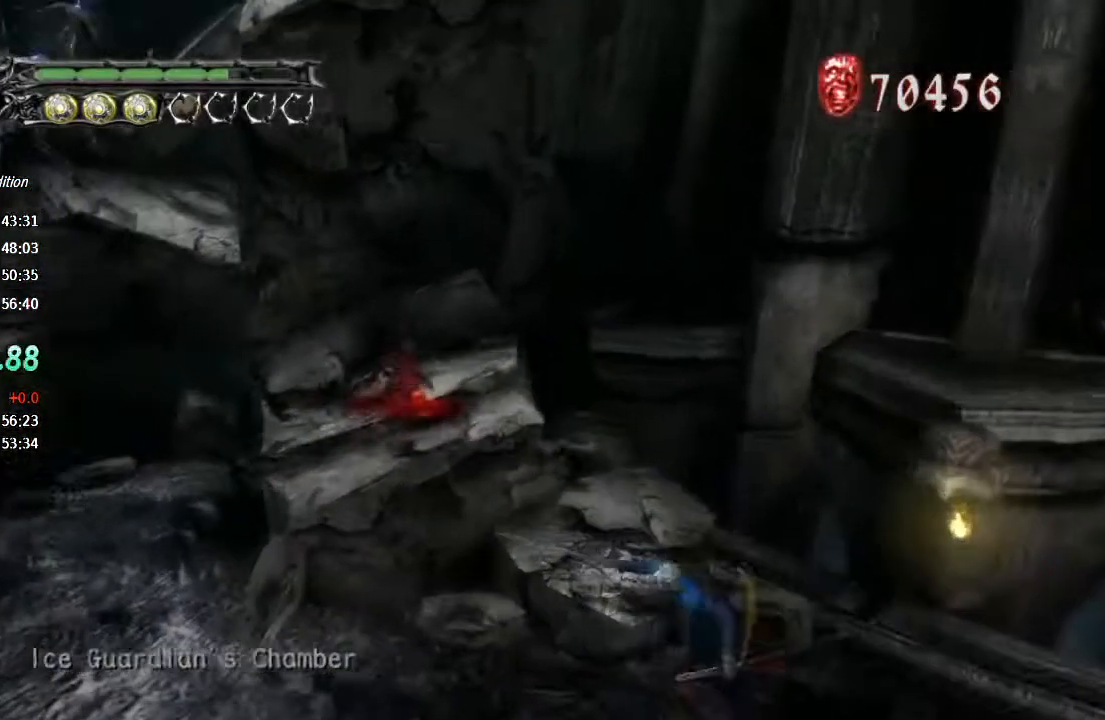
{"buttons": [], "left_stick": "up-left", "right_stick": "center", "events": [[467, "CROSS", "up"]]}
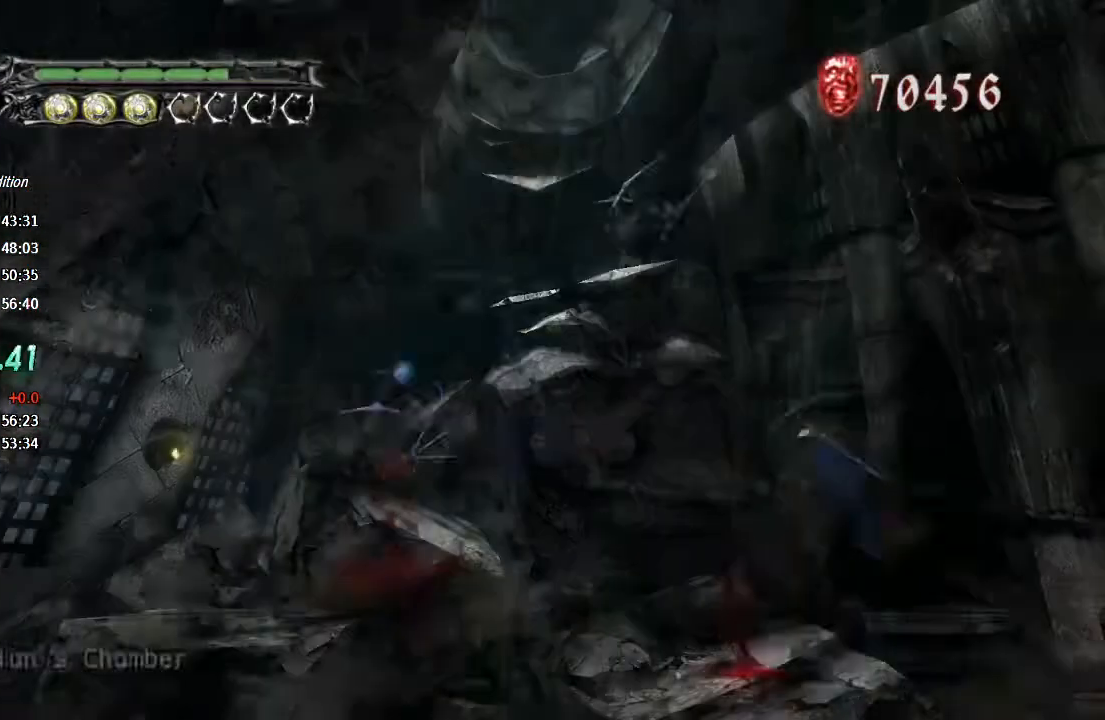
{"buttons": ["CROSS"], "left_stick": "up", "right_stick": "center", "events": [[33, "left_stick", "up"], [400, "CROSS", "down"]]}
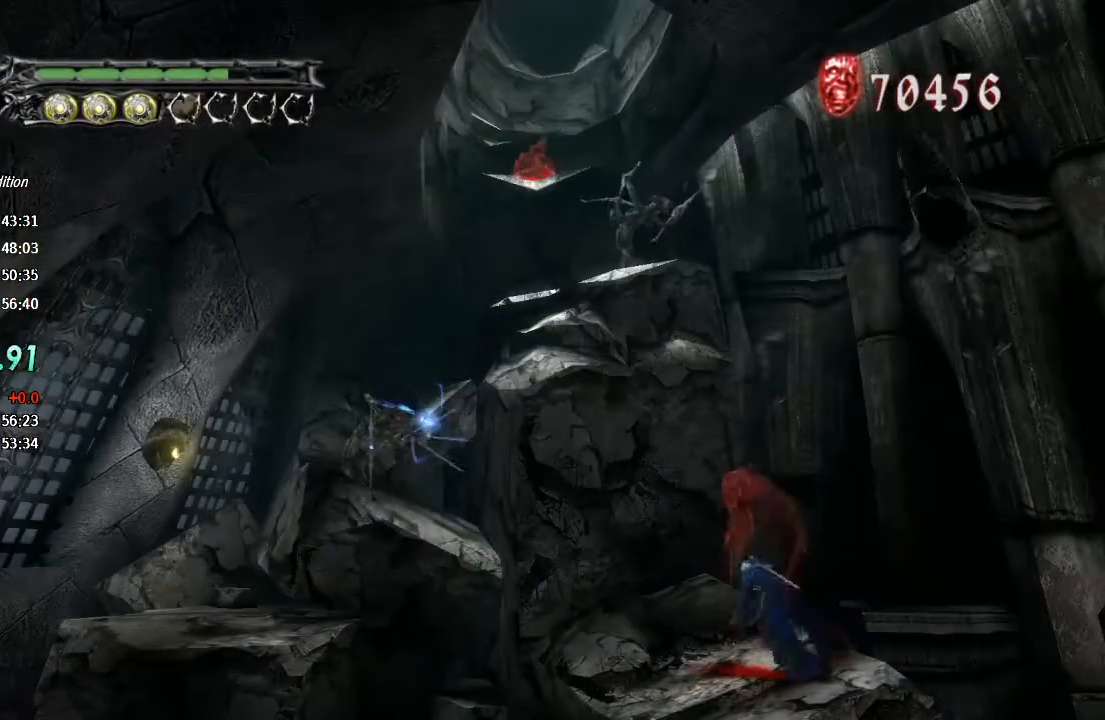
{"buttons": ["CROSS"], "left_stick": "up", "right_stick": "center", "events": []}
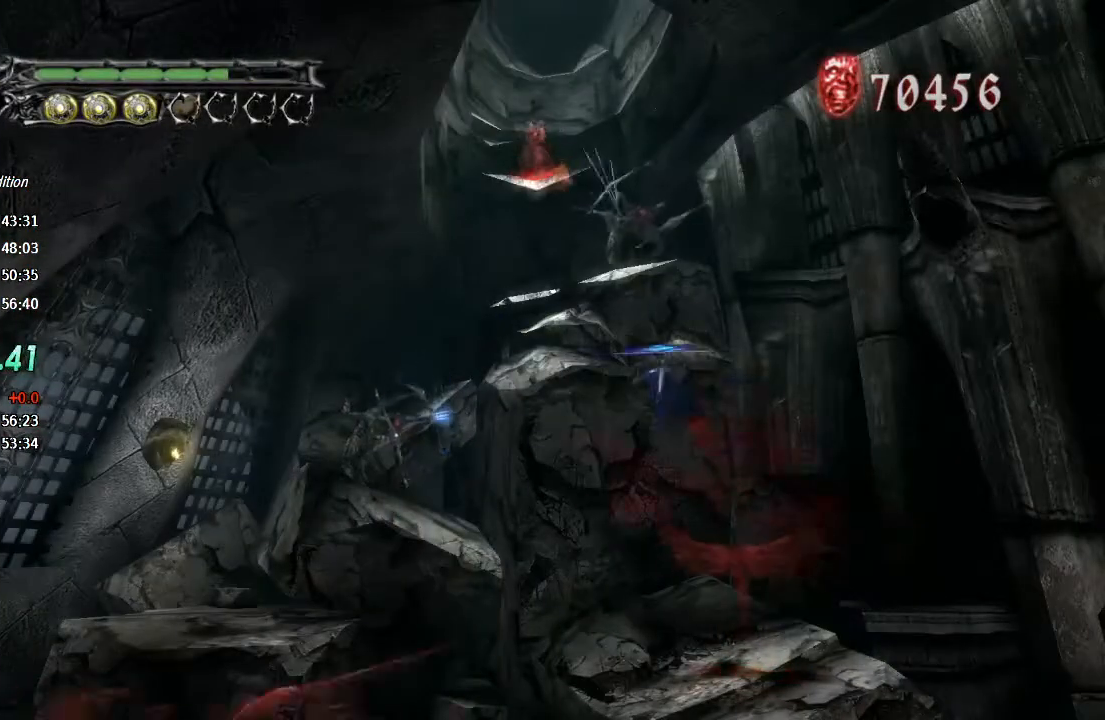
{"buttons": [], "left_stick": "up", "right_stick": "center", "events": [[400, "CROSS", "up"]]}